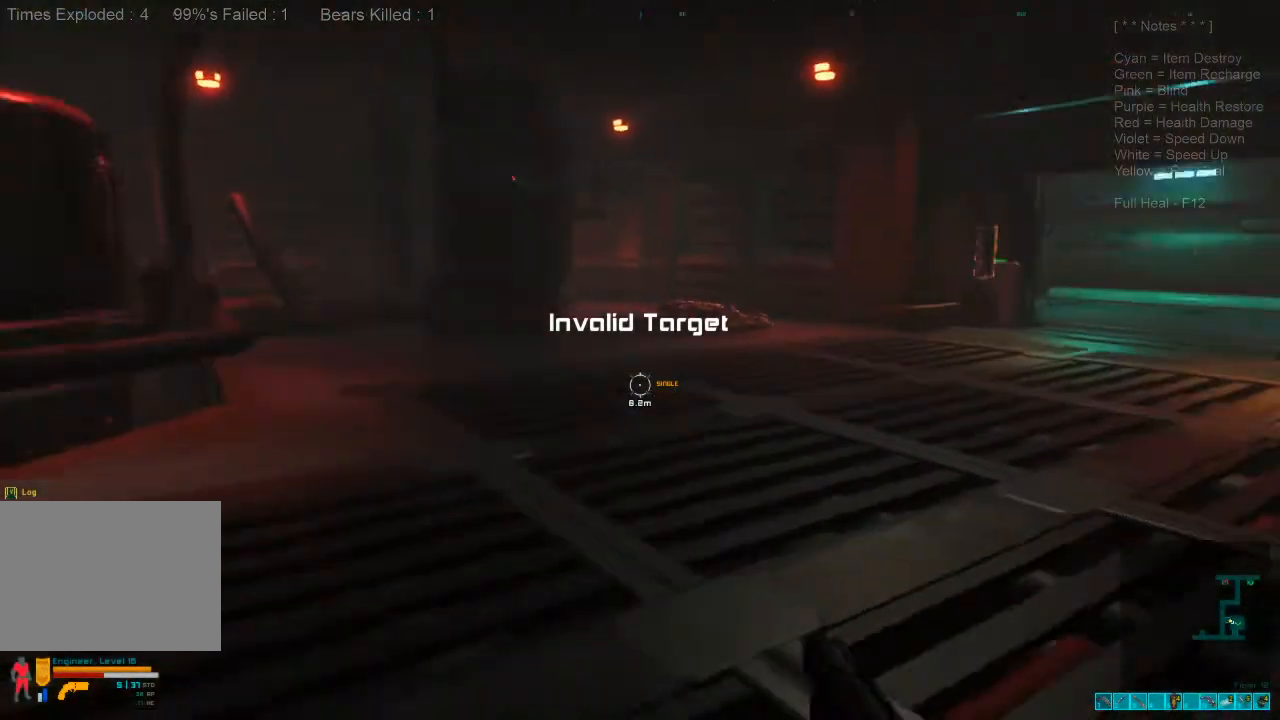
Gameplay with keyboard and mouse; each line is a JSON object with the keys and mouse buttons held at the frame after it. "events" lists presses ("down") and releases ("up") of "1", "2", "3", "4", "a", "alt", "c", "caps_lock", "ctrl", "d", "e", "f", "q", "r", "s", "shift", "space", "super", "tab", "tilde", "v", "w", "x", "z", "mouse_left", "mouse_wheel", "mouse_right", "mouse_mb4" and "mouse_mb5" between this image and that frame as [ms after this image, input, new state], when the widget could be followed in between. "mouse_left", "mouse_wheel", "mouse_right", "mouse_mb4", "mouse_mb5" = the "left", "wheel", "right", "mb4", "mb5" buttons of the "mouse" list. No other keys are recorded. "wheel" means that the mouse wheel is clicked or scrolled. Mouse movement is not recorded.
{"keys": ["shift", "w"], "mouse": [], "events": [[33, "shift", "down"]]}
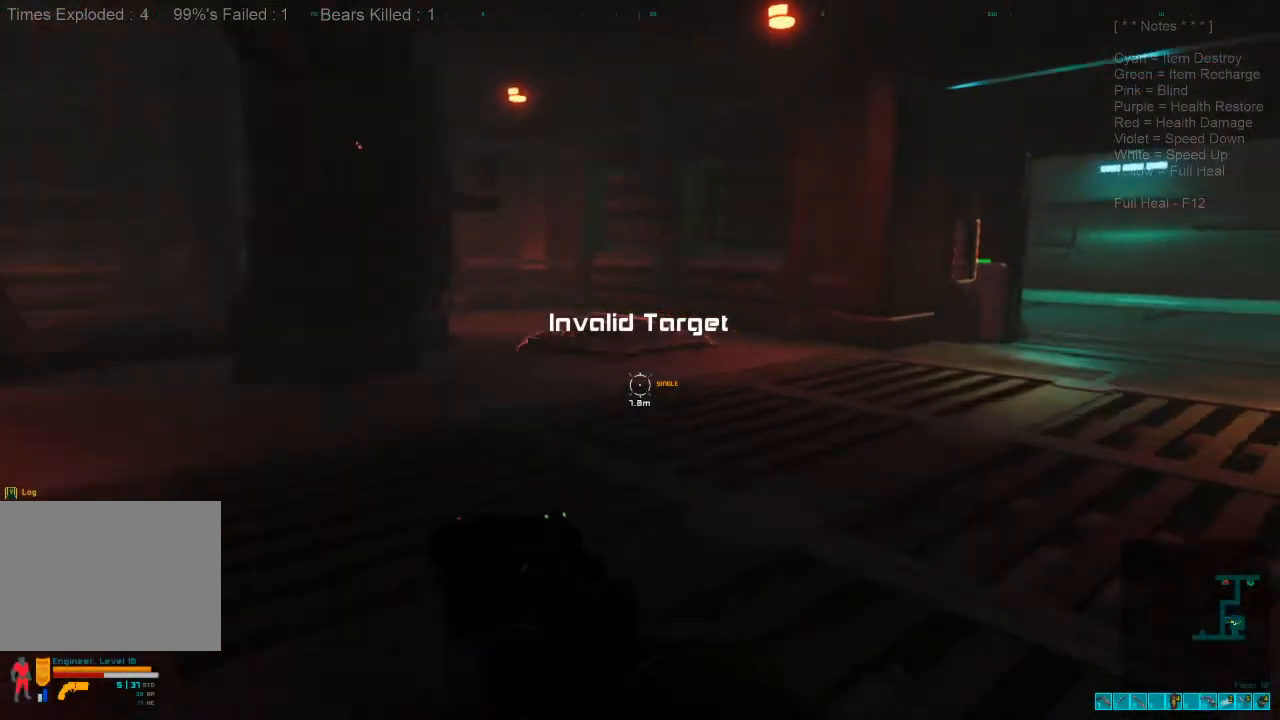
{"keys": ["shift", "w"], "mouse": [], "events": [[33, "a", "down"], [267, "a", "up"]]}
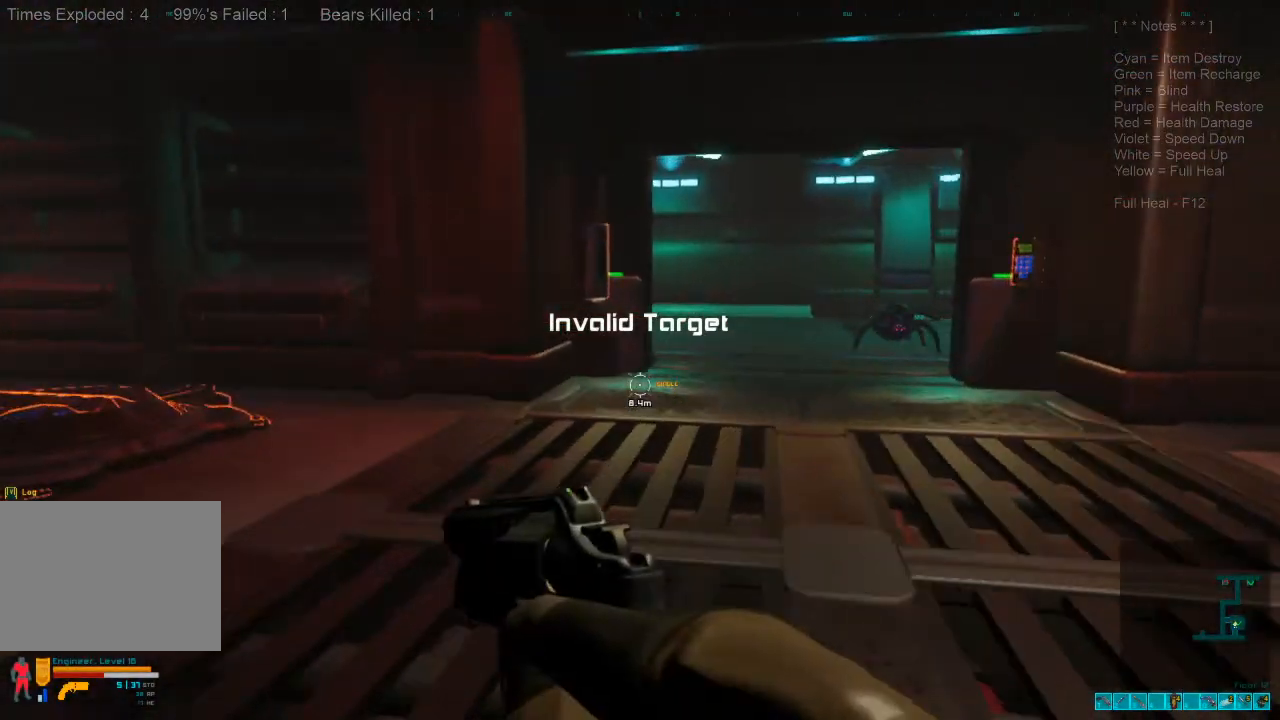
{"keys": ["a", "shift"], "mouse": [], "events": [[367, "a", "down"], [467, "w", "up"]]}
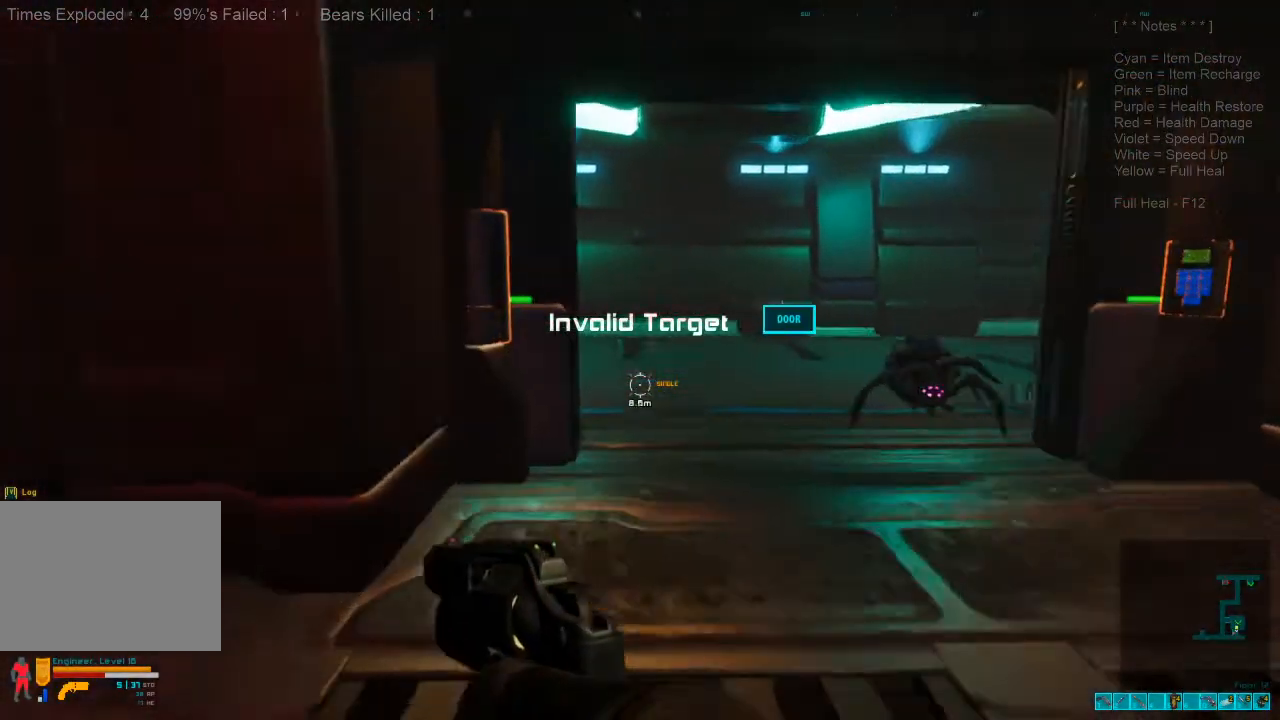
{"keys": ["w"], "mouse": [], "events": [[233, "w", "down"], [267, "a", "up"], [267, "shift", "up"]]}
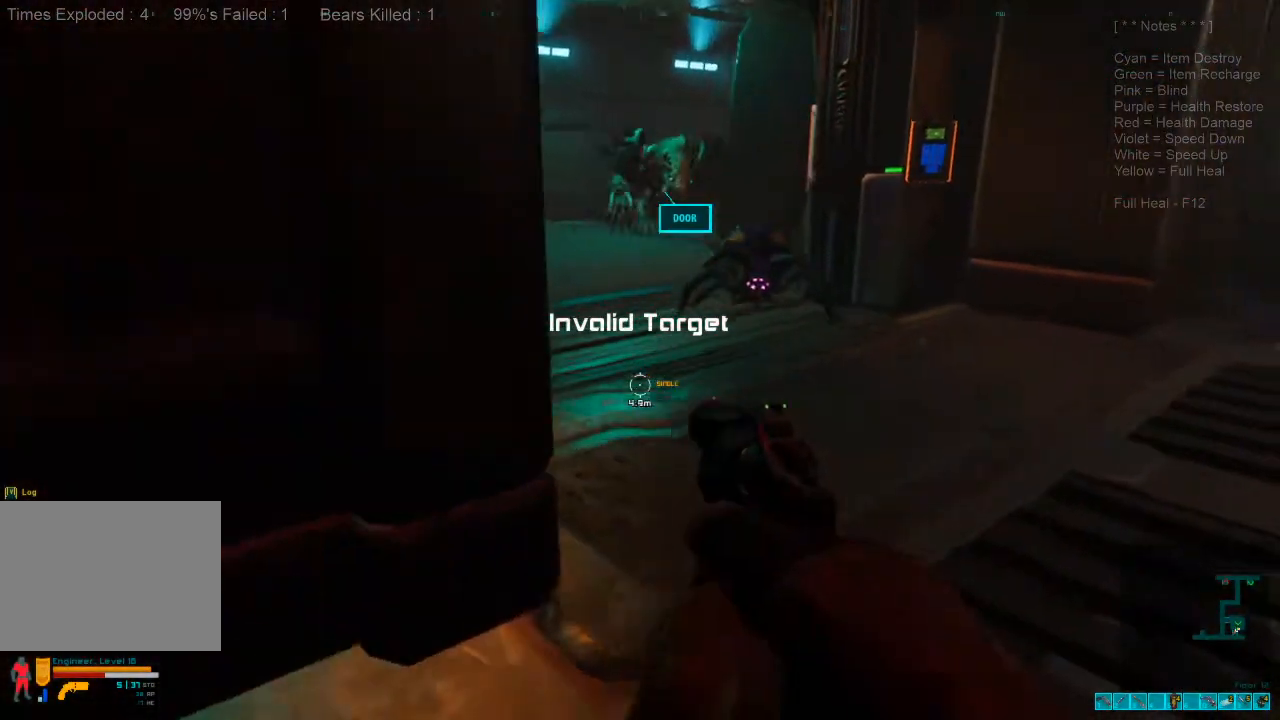
{"keys": ["d"], "mouse": [], "events": [[200, "3", "down"], [267, "3", "up"], [400, "w", "up"], [467, "d", "down"]]}
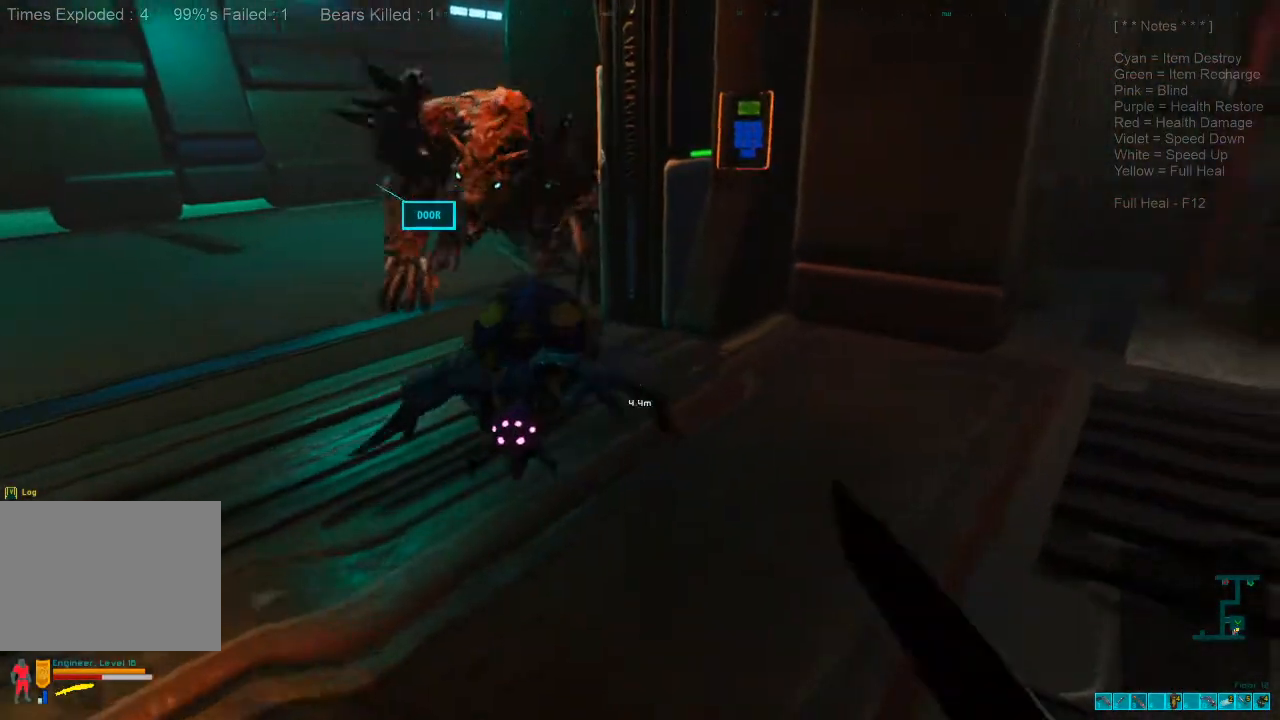
{"keys": ["d"], "mouse": [], "events": [[33, "mouse_left", "down"], [100, "s", "down"], [133, "mouse_left", "up"], [200, "mouse_left", "down"], [300, "mouse_left", "up"], [367, "s", "up"]]}
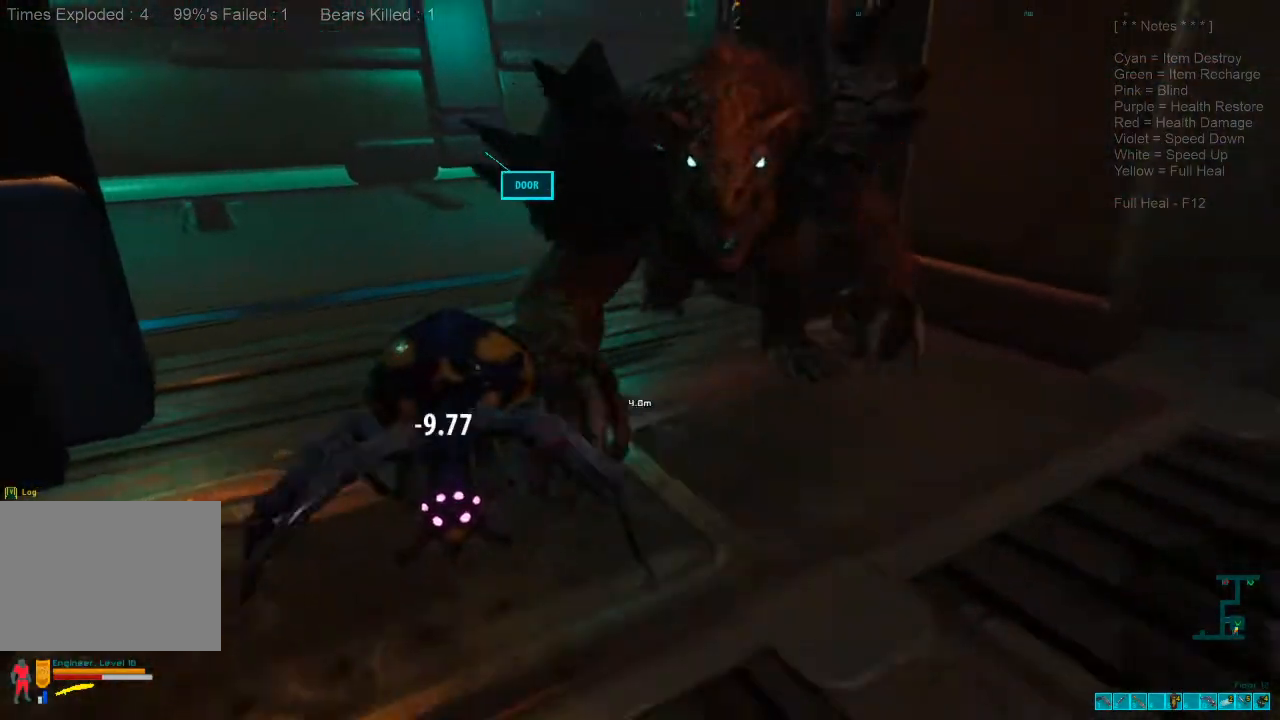
{"keys": ["shift", "w"], "mouse": [], "events": [[67, "shift", "down"], [67, "w", "down"], [367, "d", "up"]]}
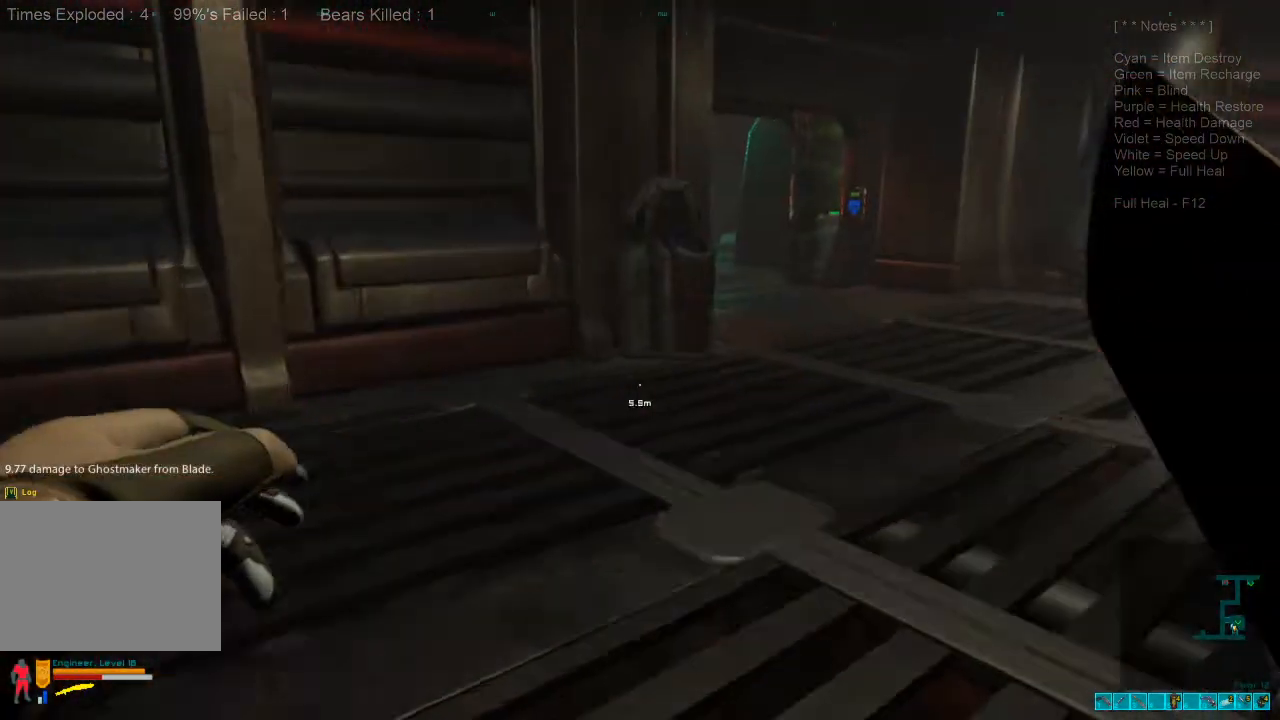
{"keys": ["shift", "w"], "mouse": [], "events": []}
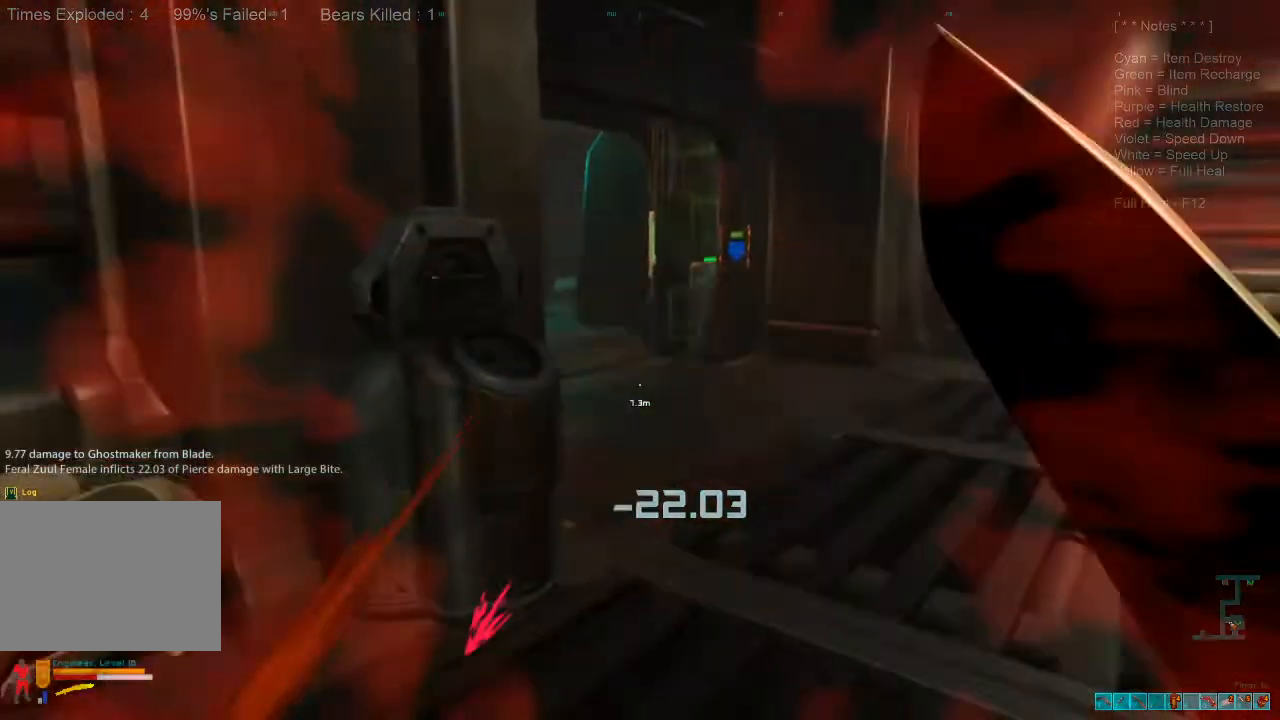
{"keys": ["shift", "w"], "mouse": [], "events": [[100, "d", "down"], [233, "d", "up"]]}
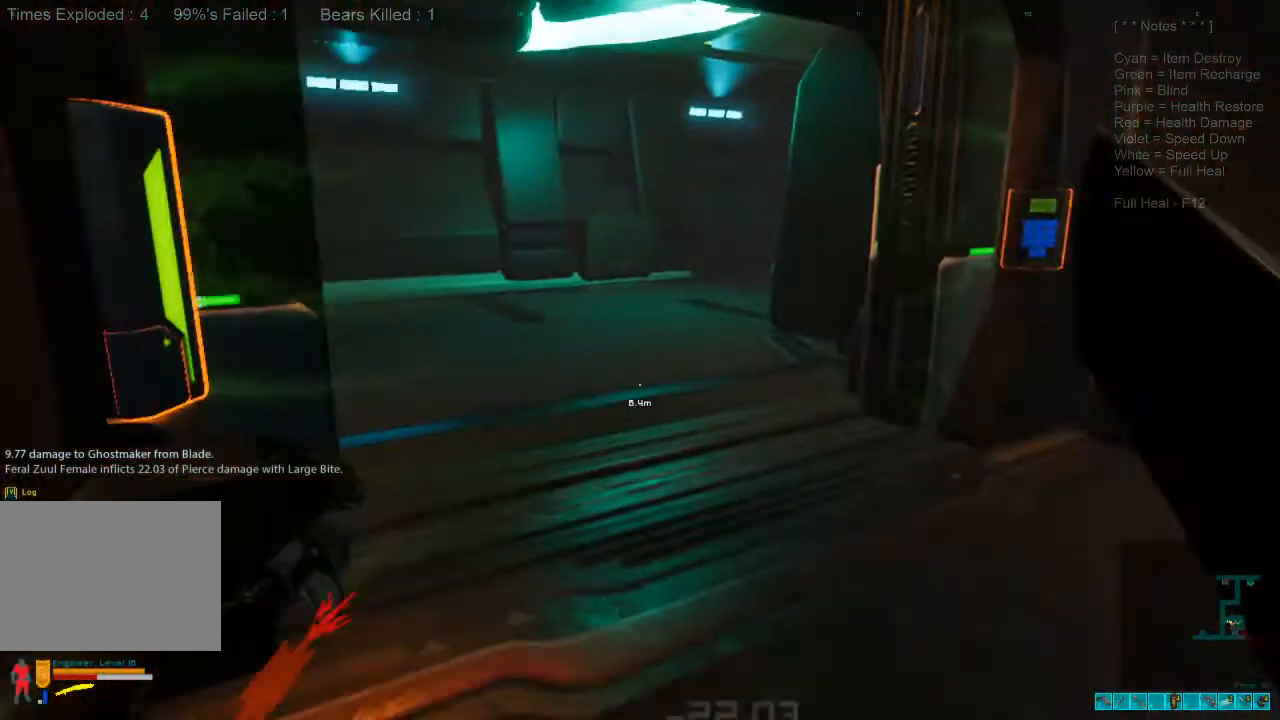
{"keys": ["shift", "w"], "mouse": [], "events": []}
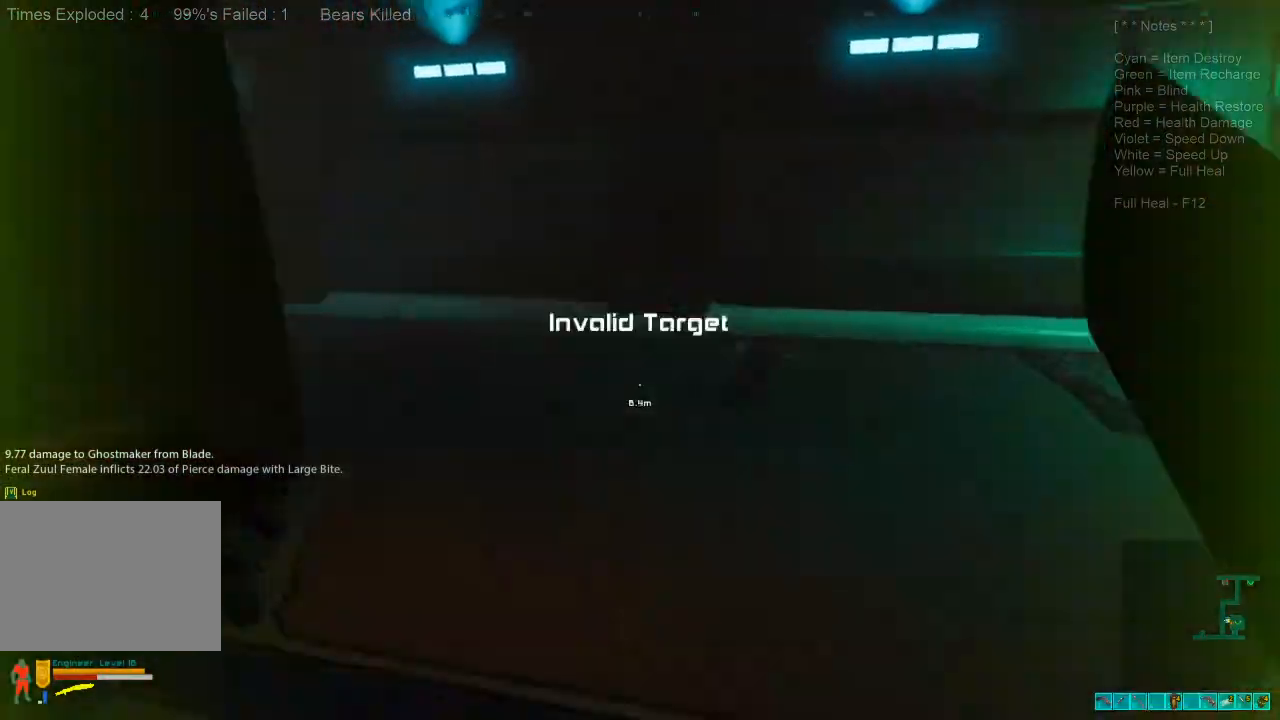
{"keys": ["shift", "w"], "mouse": [], "events": []}
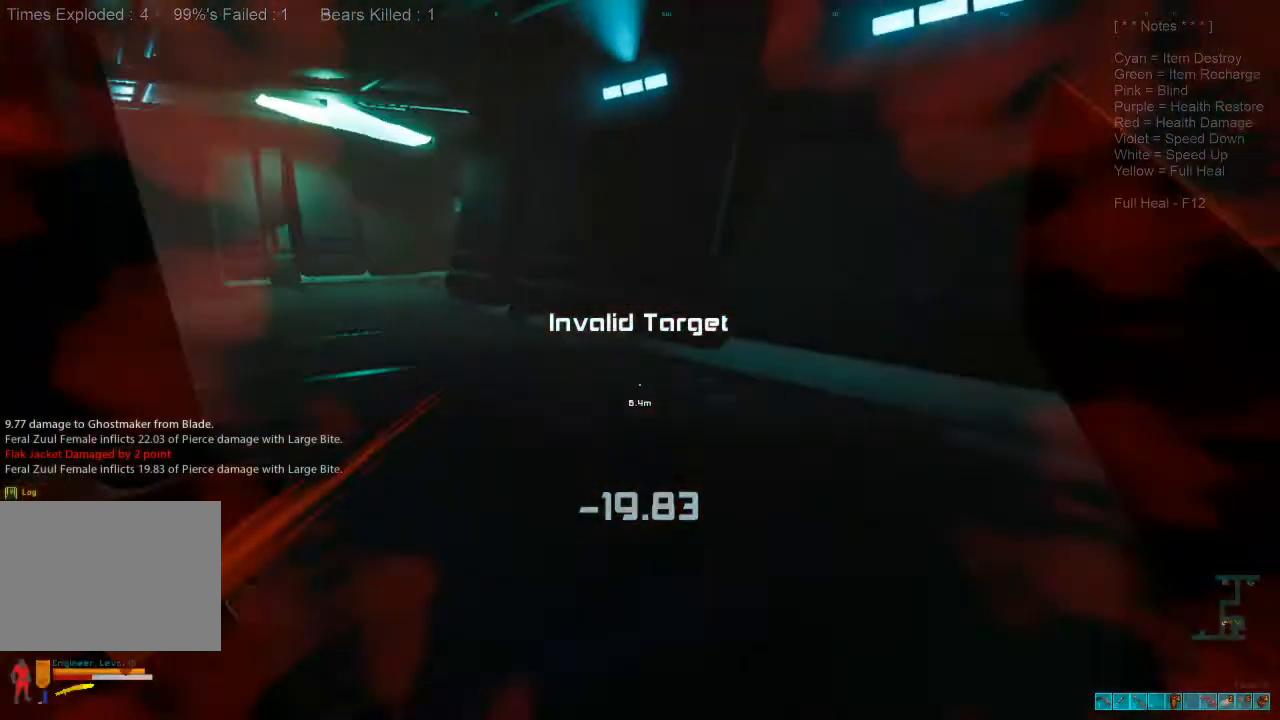
{"keys": ["shift", "w"], "mouse": [], "events": []}
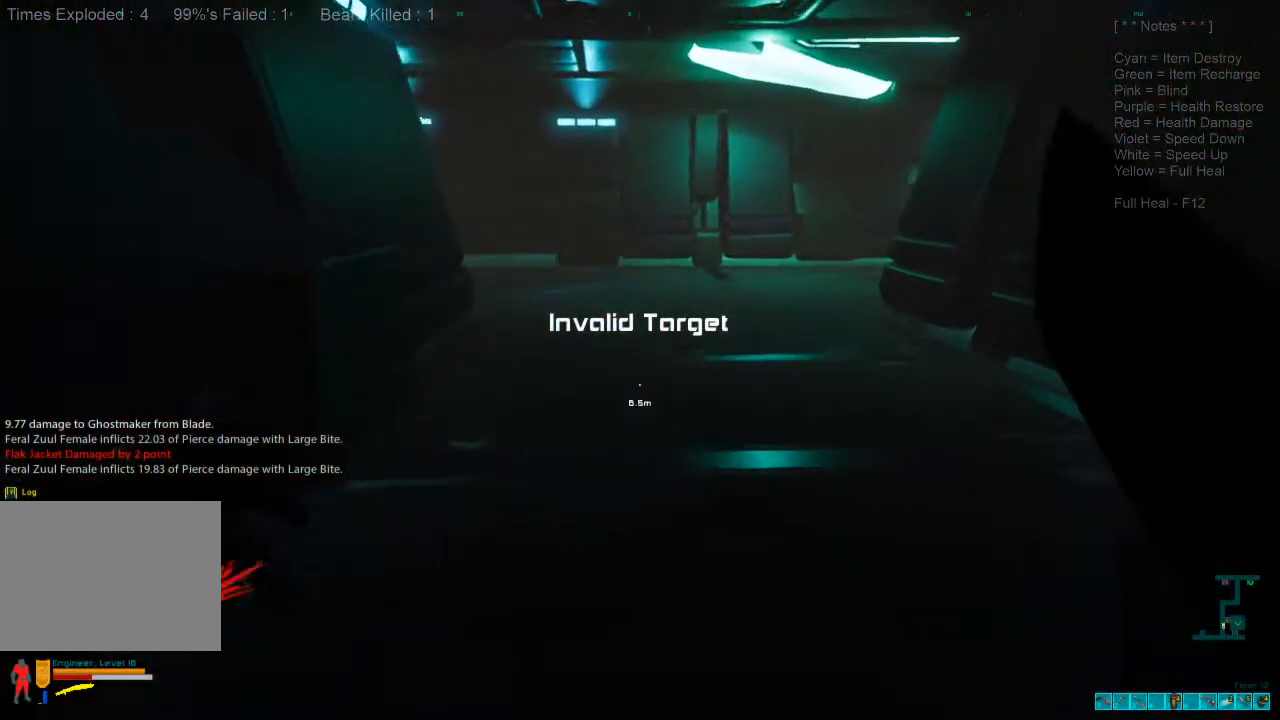
{"keys": ["d", "w"], "mouse": [], "events": [[433, "shift", "up"], [467, "d", "down"]]}
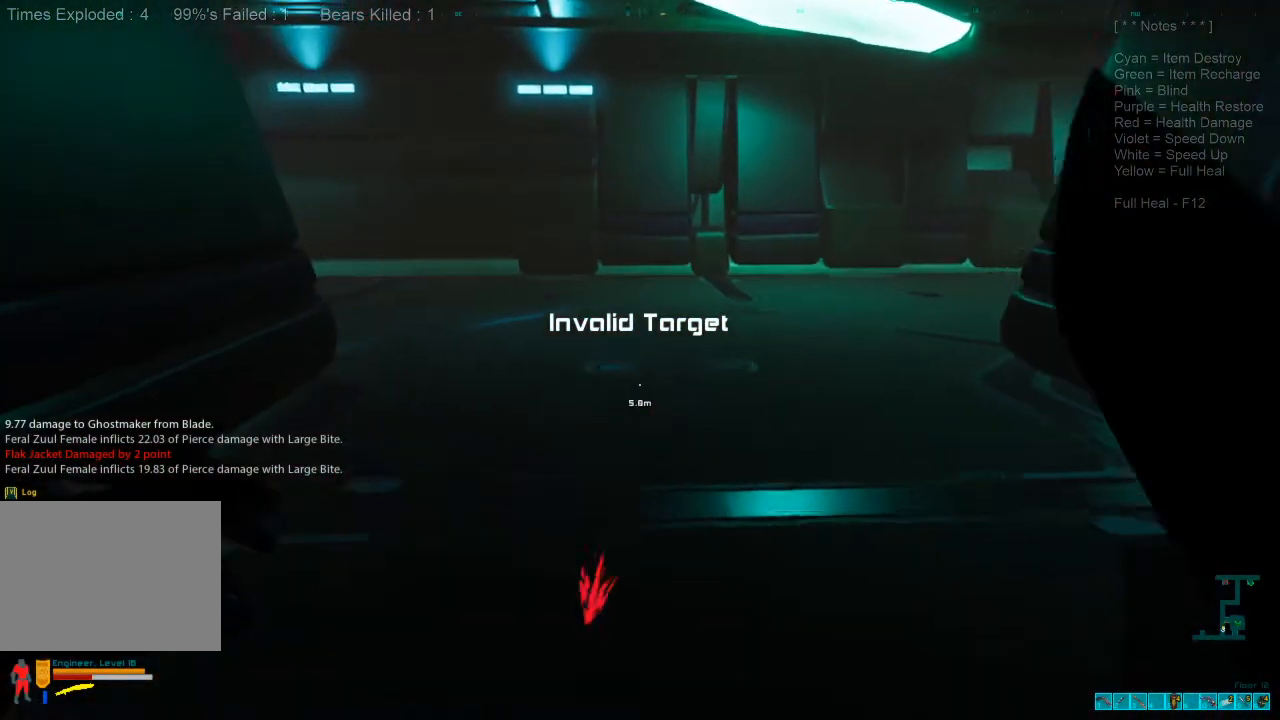
{"keys": ["d"], "mouse": [], "events": [[267, "w", "up"]]}
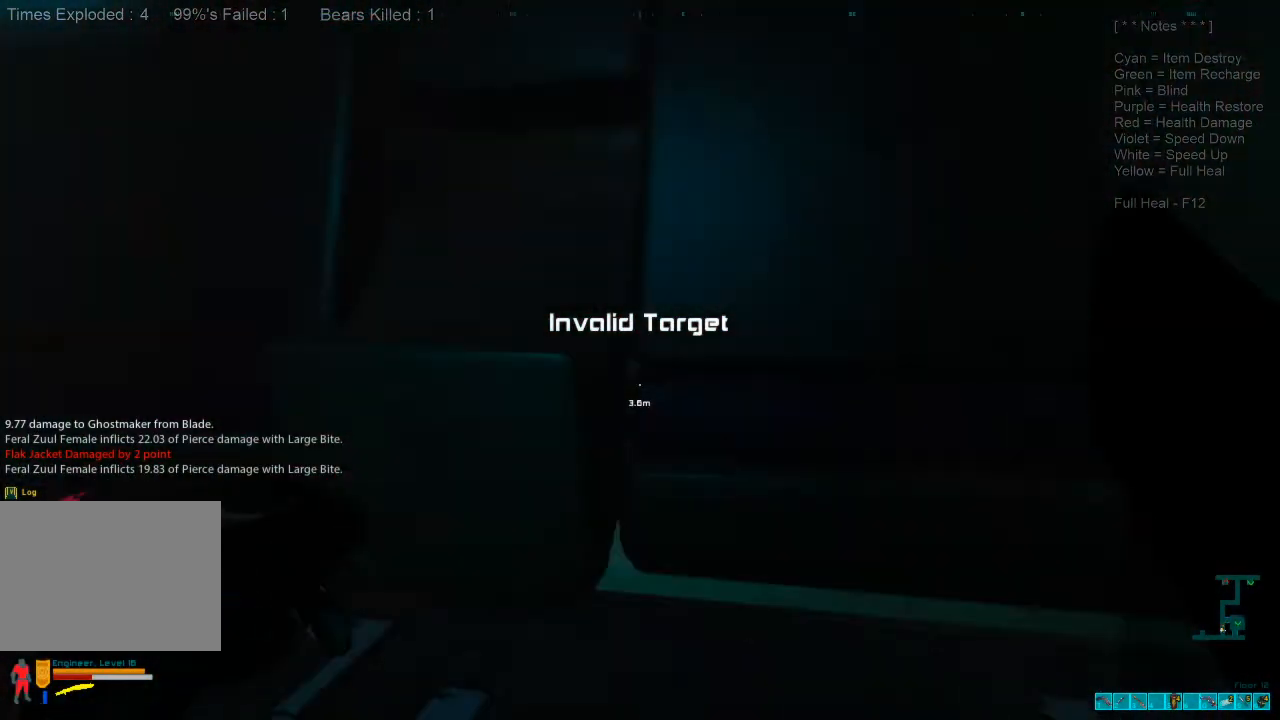
{"keys": ["d"], "mouse": [], "events": [[333, "s", "down"], [500, "s", "up"]]}
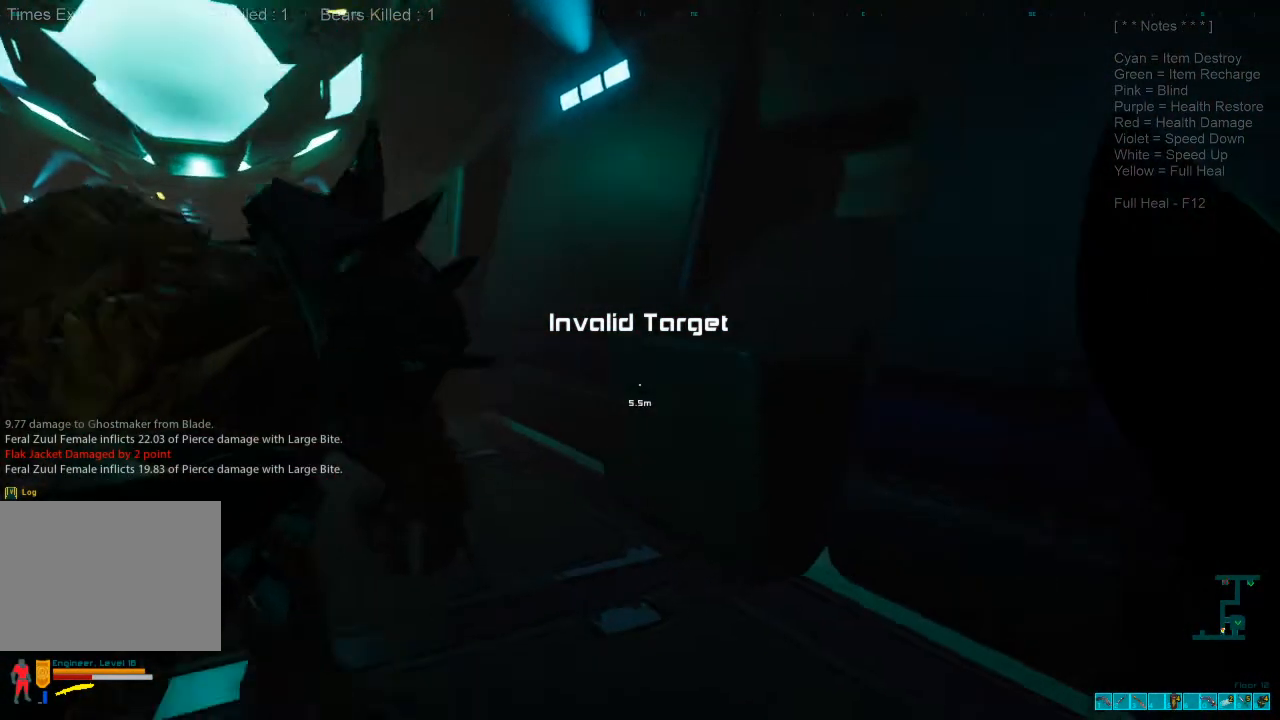
{"keys": ["d"], "mouse": [], "events": []}
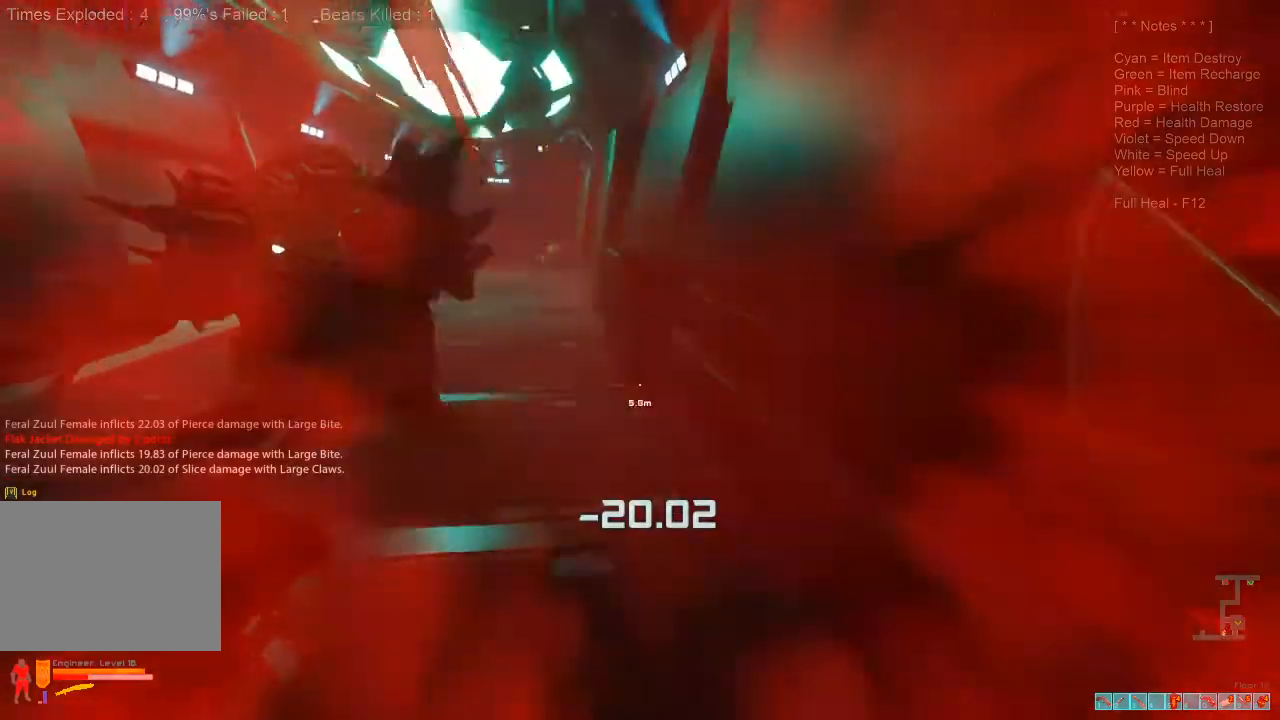
{"keys": ["s"], "mouse": [], "events": [[67, "s", "down"], [167, "d", "up"], [300, "e", "down"], [433, "e", "up"]]}
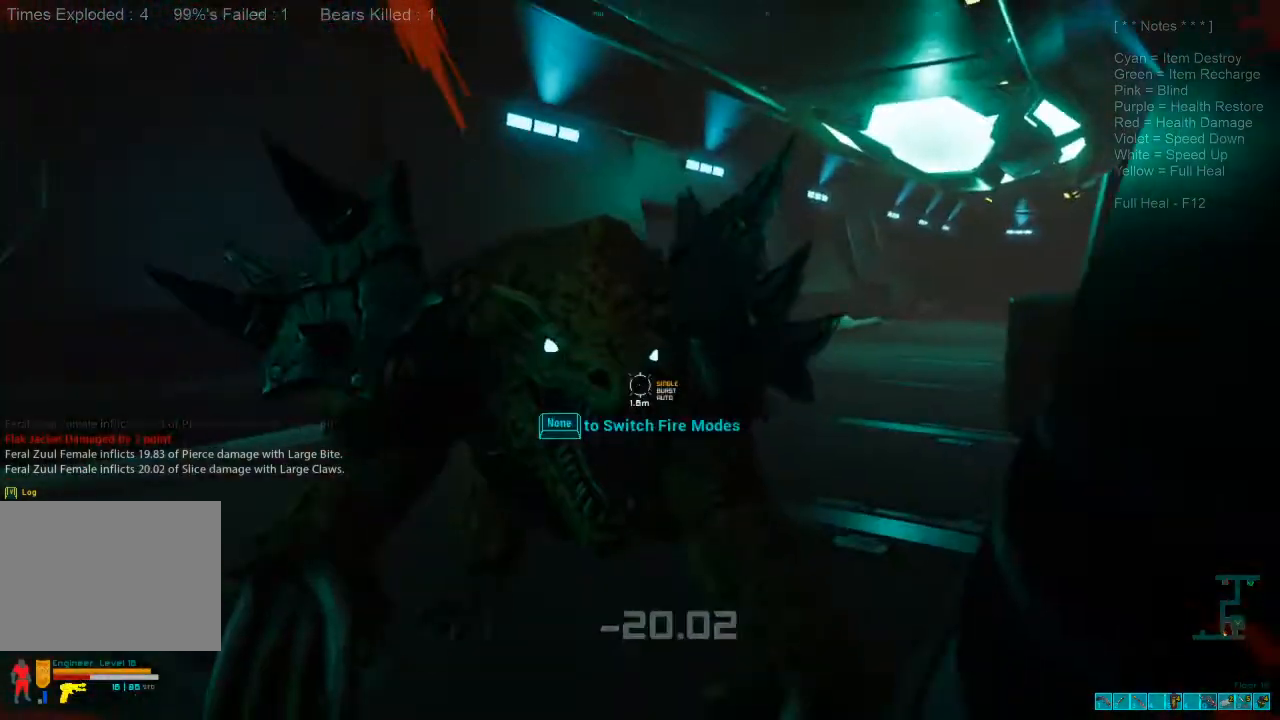
{"keys": ["s"], "mouse": ["left"], "events": [[100, "mouse_right", "down"], [133, "ctrl", "down"], [300, "ctrl", "up"], [333, "mouse_right", "up"], [467, "mouse_left", "down"]]}
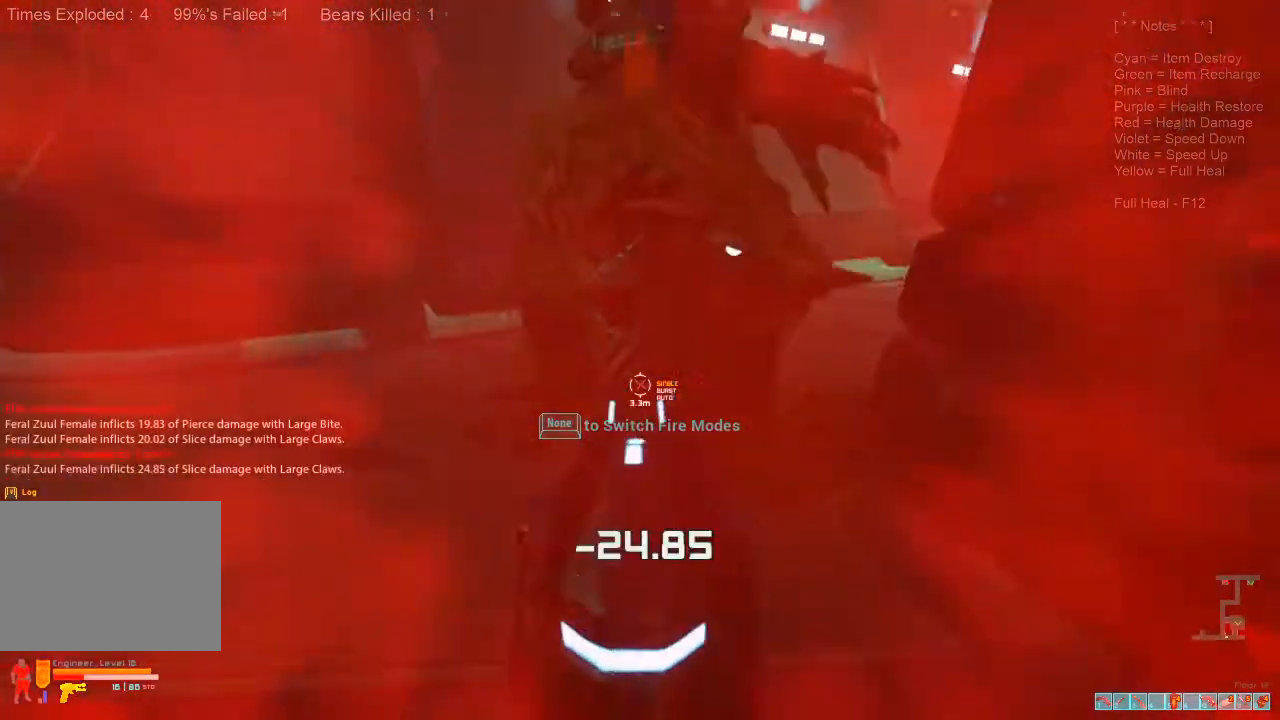
{"keys": ["s"], "mouse": [], "events": [[67, "mouse_left", "up"], [167, "mouse_left", "down"], [267, "mouse_left", "up"], [367, "mouse_left", "down"], [500, "mouse_left", "up"]]}
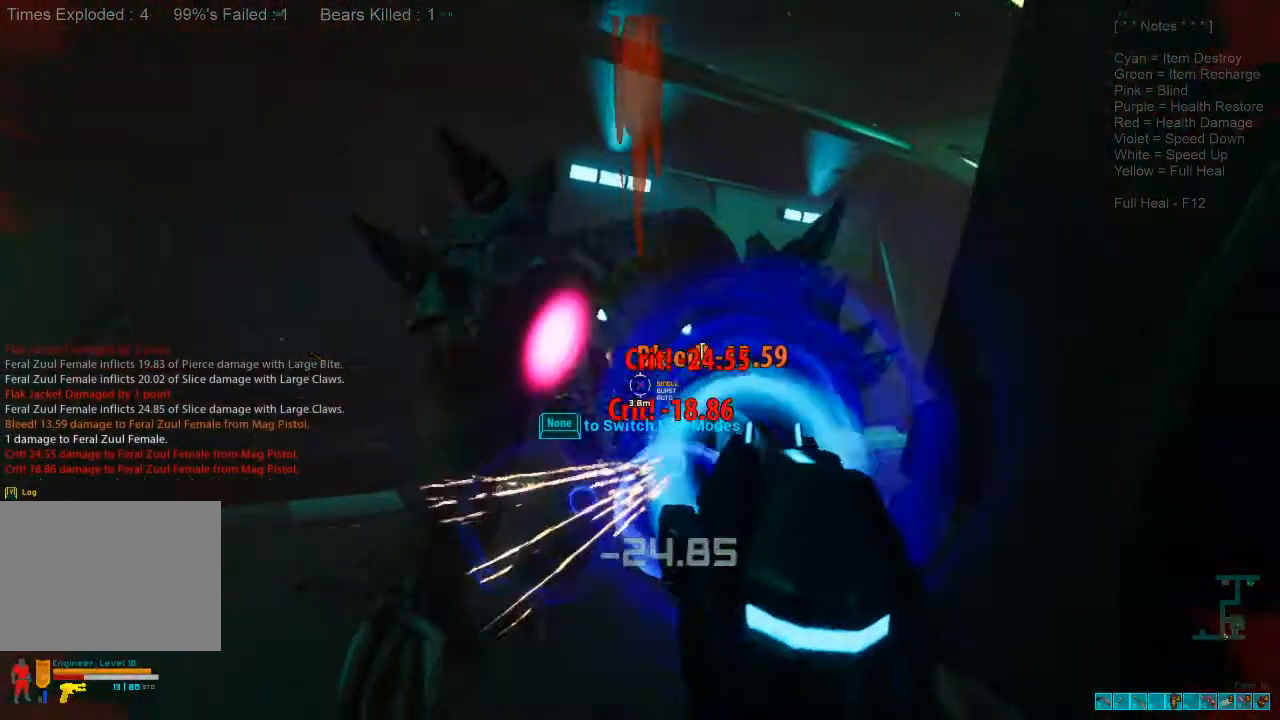
{"keys": ["s"], "mouse": ["left"], "events": [[100, "mouse_left", "down"], [200, "mouse_left", "up"], [267, "mouse_left", "down"], [400, "mouse_left", "up"], [467, "mouse_left", "down"]]}
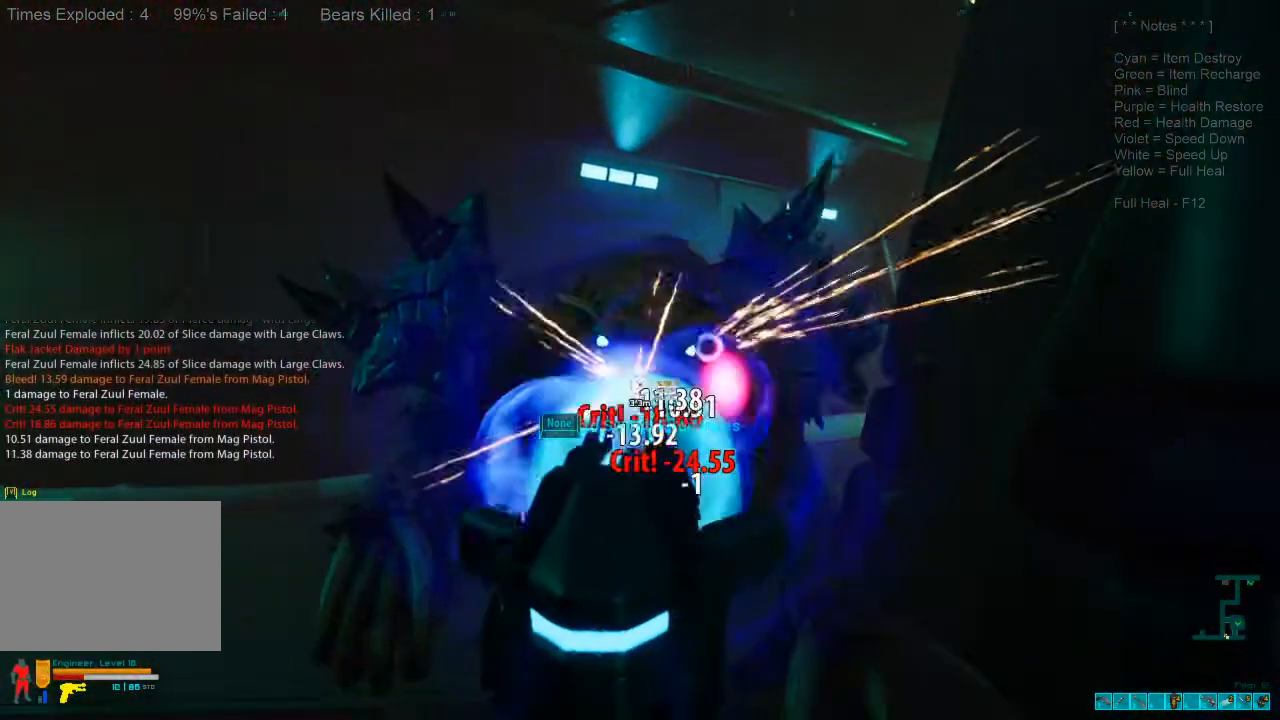
{"keys": ["s"], "mouse": [], "events": [[100, "mouse_left", "up"], [167, "mouse_left", "down"], [300, "mouse_left", "up"], [367, "mouse_left", "down"], [467, "mouse_left", "up"]]}
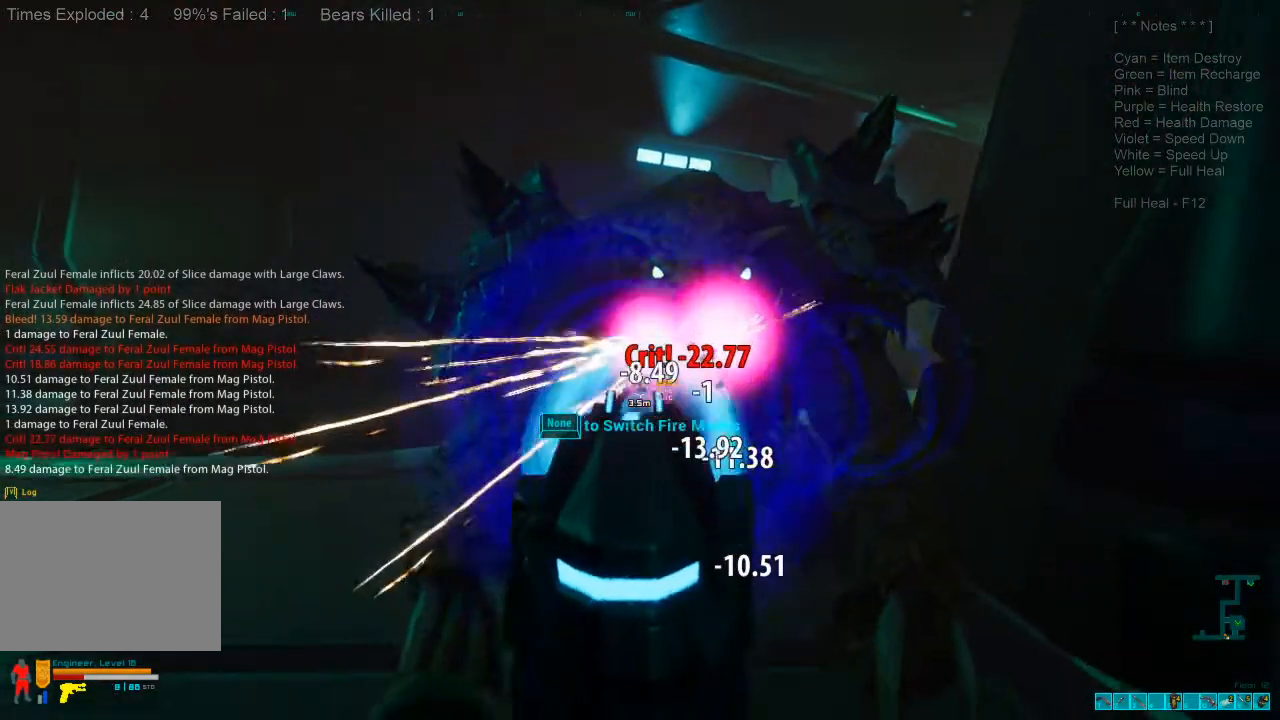
{"keys": ["s"], "mouse": ["left"], "events": [[67, "mouse_left", "down"], [167, "mouse_left", "up"], [233, "mouse_left", "down"], [367, "mouse_left", "up"], [433, "mouse_left", "down"]]}
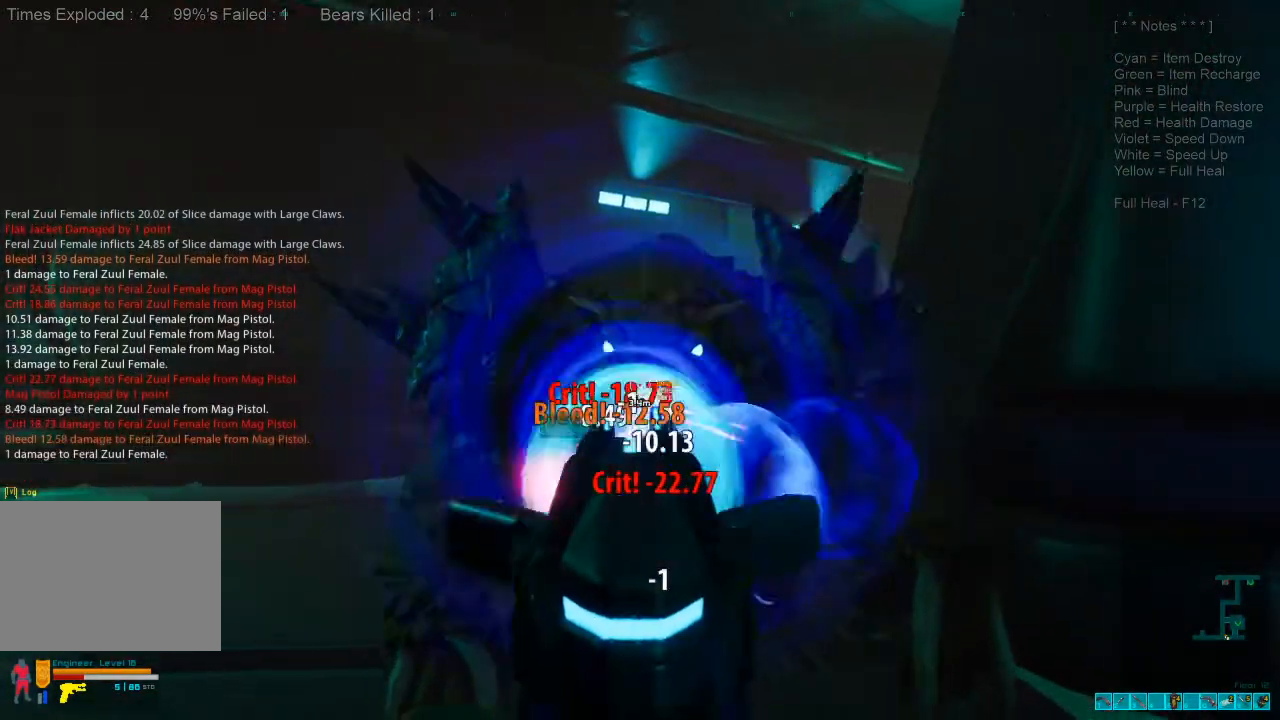
{"keys": ["s"], "mouse": ["left"], "events": [[33, "mouse_left", "up"], [100, "mouse_left", "down"], [233, "mouse_left", "up"], [300, "mouse_left", "down"], [433, "mouse_left", "up"], [500, "mouse_left", "down"]]}
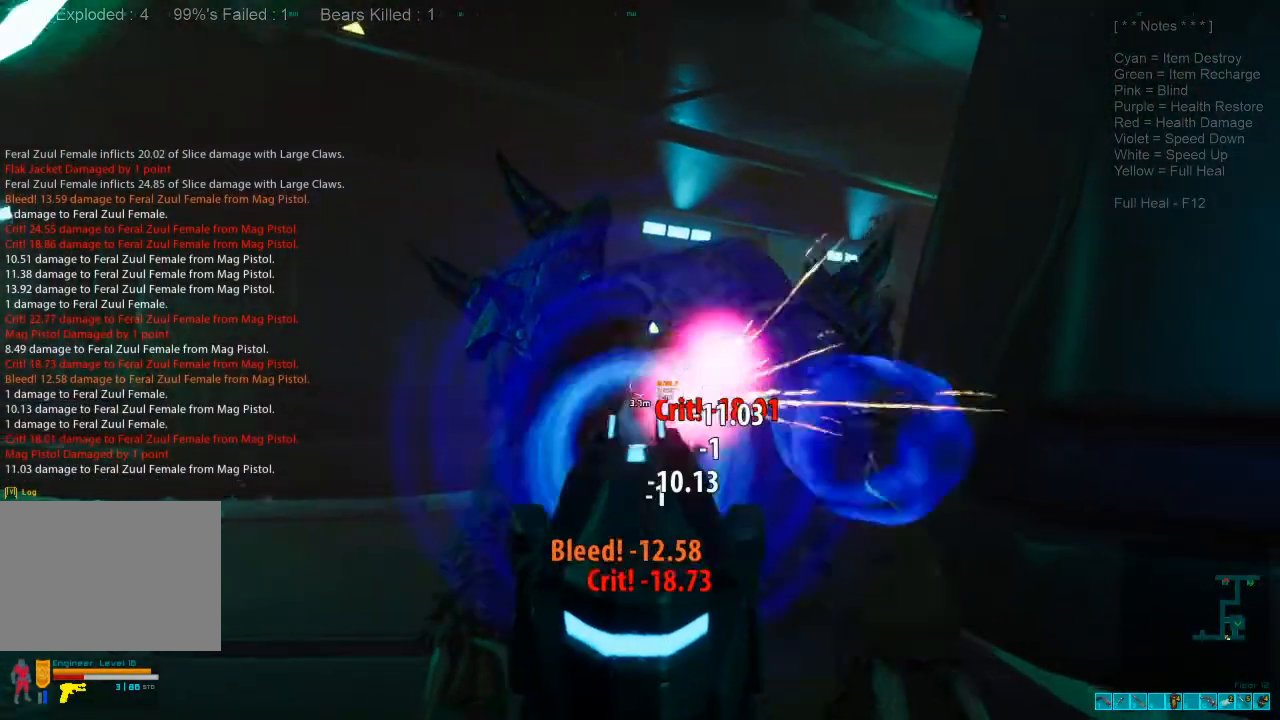
{"keys": ["d", "s"], "mouse": [], "events": [[133, "mouse_left", "up"], [200, "mouse_left", "down"], [333, "d", "down"], [333, "mouse_left", "up"]]}
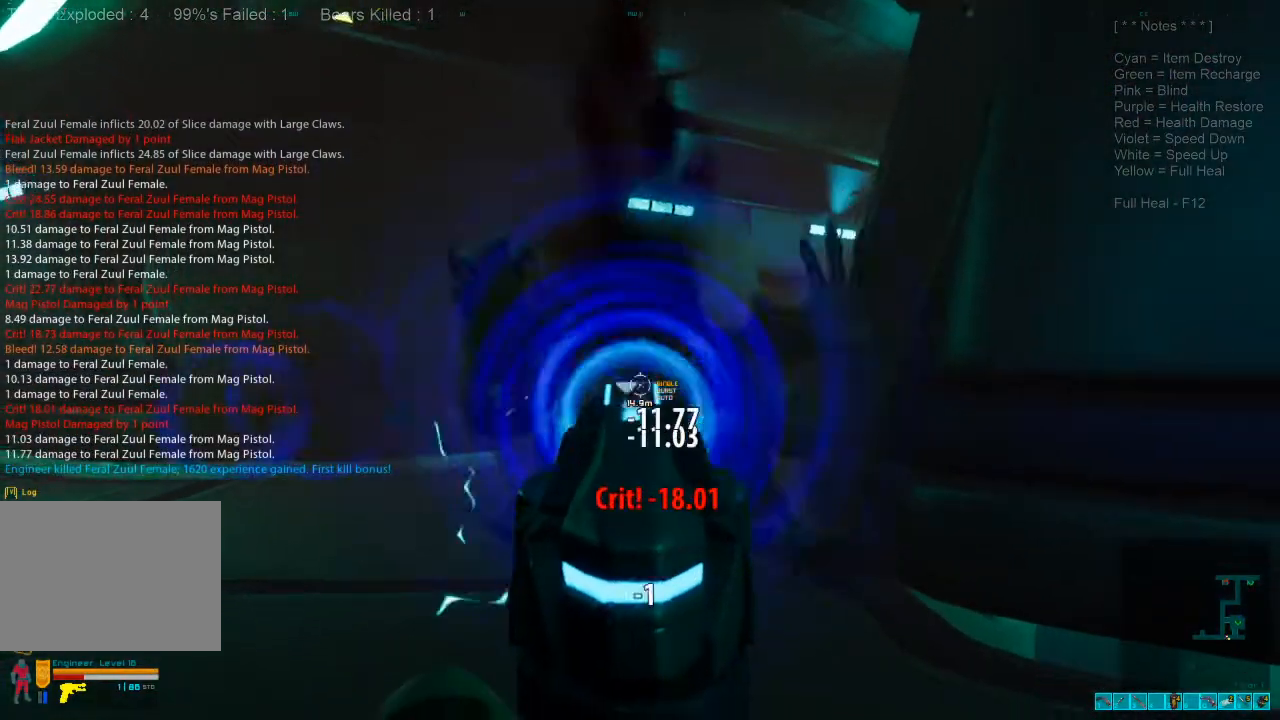
{"keys": ["d"], "mouse": [], "events": [[233, "ctrl", "down"], [233, "mouse_right", "down"], [233, "s", "up"], [333, "mouse_right", "up"], [367, "ctrl", "up"]]}
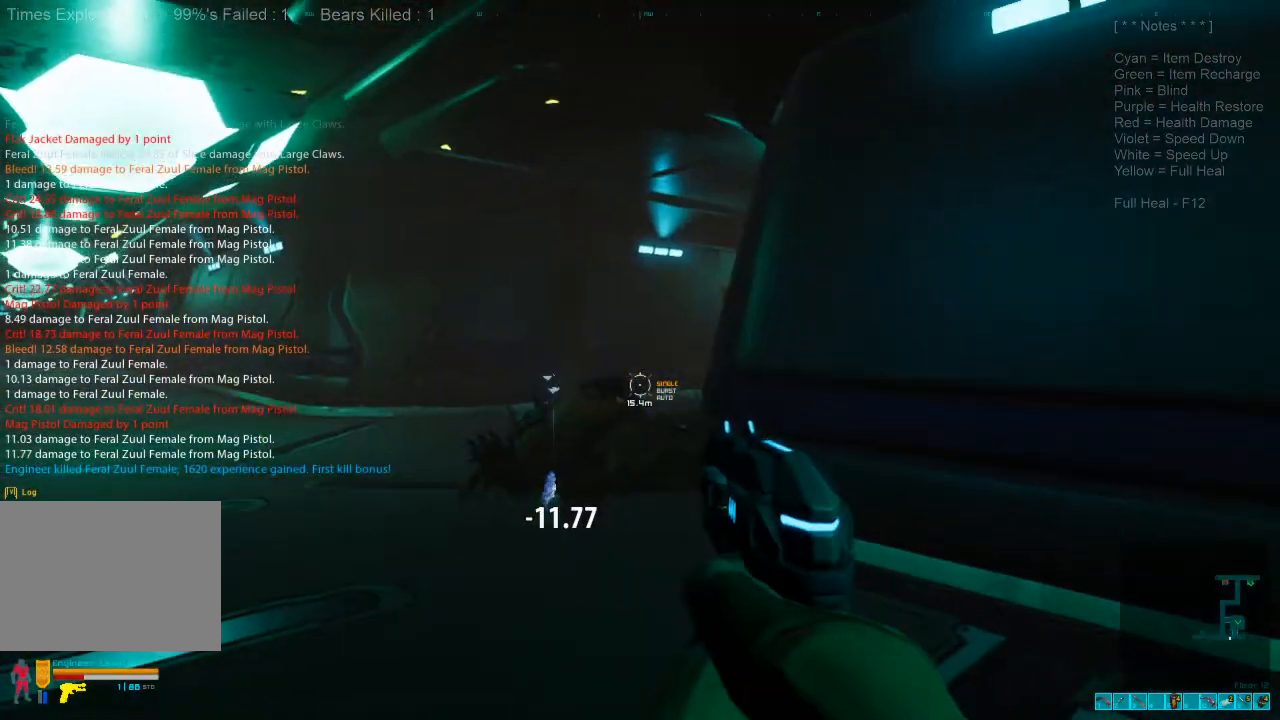
{"keys": ["w"], "mouse": [], "events": [[33, "d", "up"], [167, "w", "down"], [200, "a", "down"], [433, "a", "up"]]}